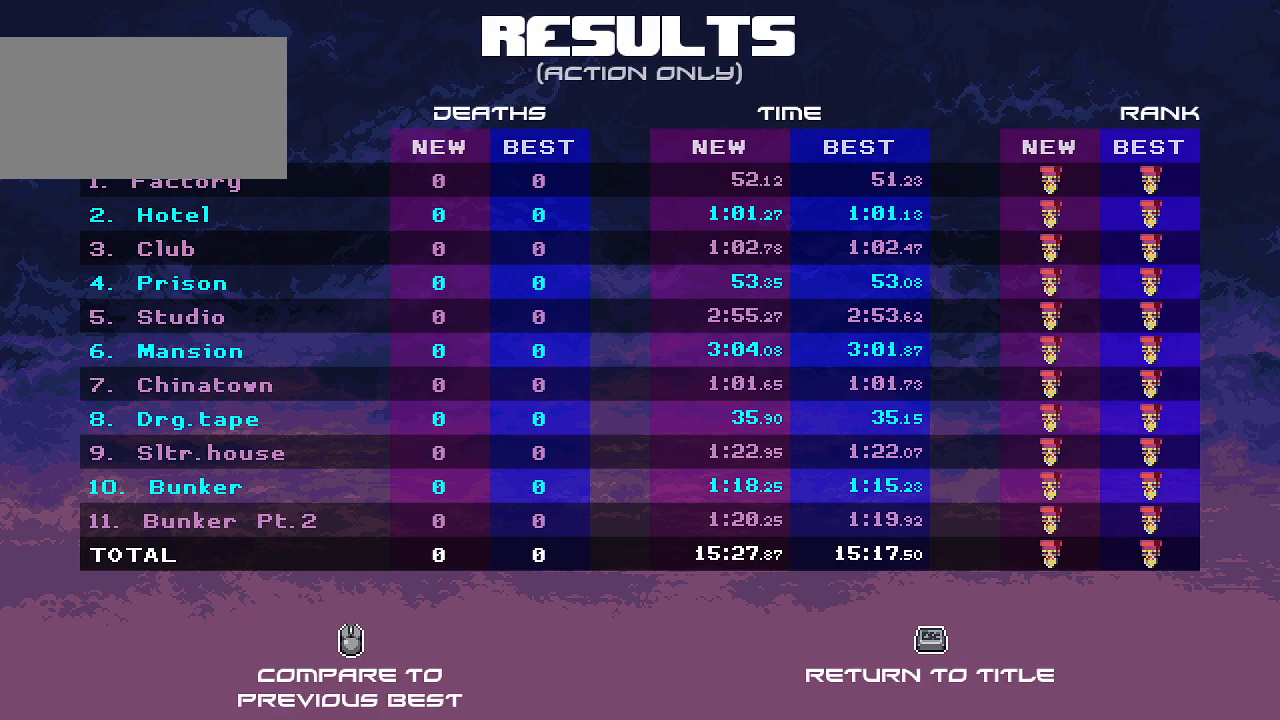
Gameplay with keyboard and mouse; each line is a JSON object with the keys and mouse buttons held at the frame after it. "events" lists presses ("down") and releases ("up") of "a", "ctrl", "d", "r", "s", "shift", "space", "w", "mouse_left", "mouse_wheel", "mouse_right", "mouse_mb4" and "mouse_mb5" between this image and that frame as [ms after this image, input, new state], when the widget could be followed in between. "mouse_left", "mouse_wheel", "mouse_right", "mouse_mb4", "mouse_mb5" = the "left", "wheel", "right", "mb4", "mb5" buttons of the "mouse" list. No other keys are recorded. "wheel" means that the mouse wheel is clicked or scrolled. Mouse movement is not recorded.
{"keys": [], "mouse": ["left"], "events": []}
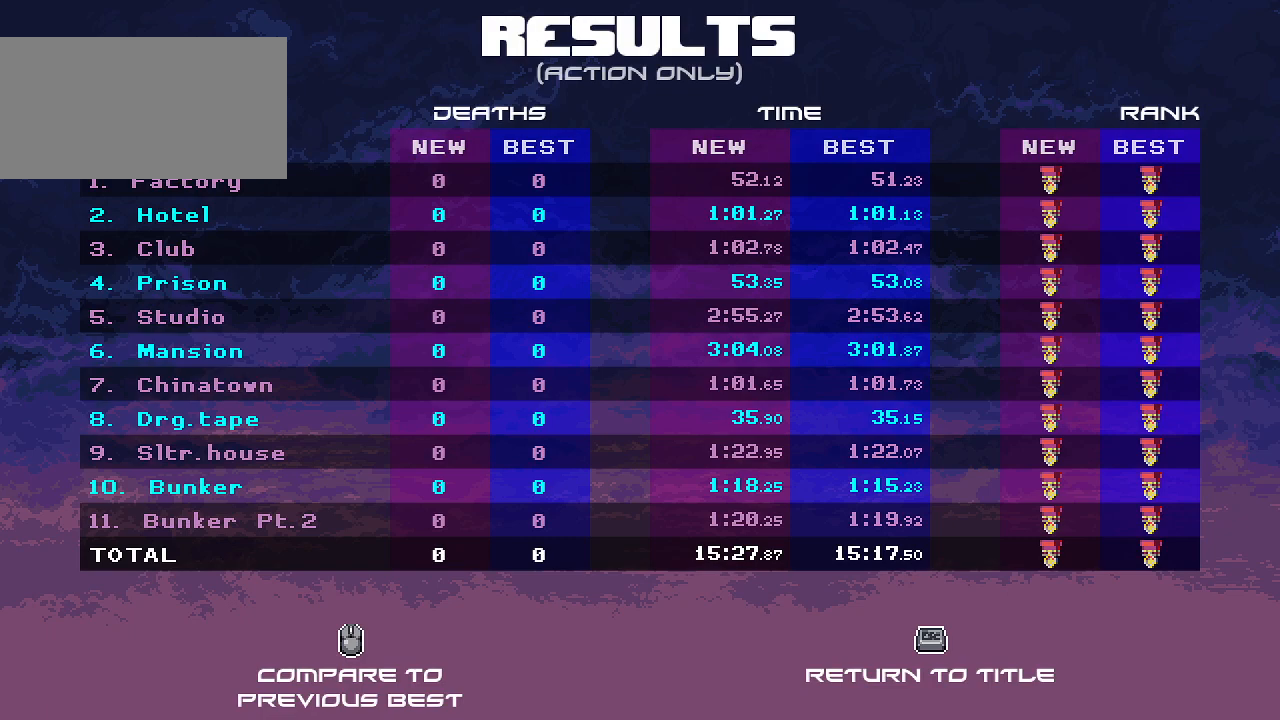
{"keys": [], "mouse": ["left"], "events": []}
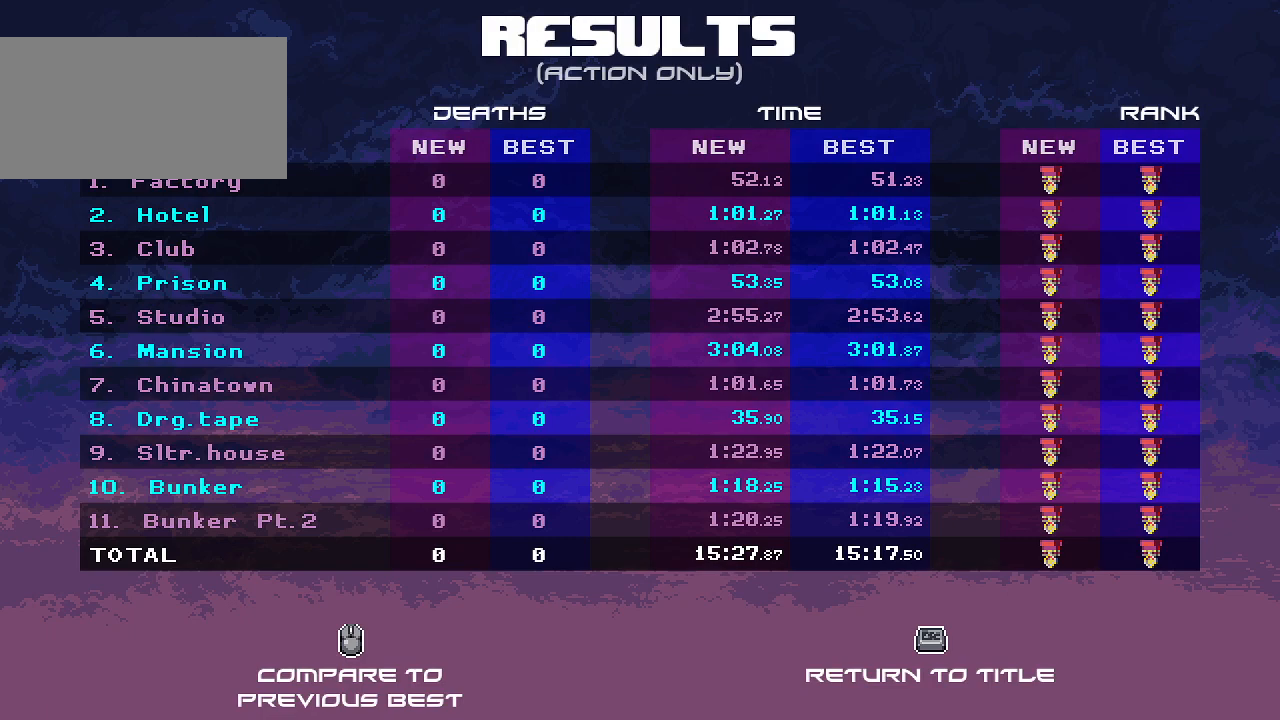
{"keys": [], "mouse": ["left"], "events": []}
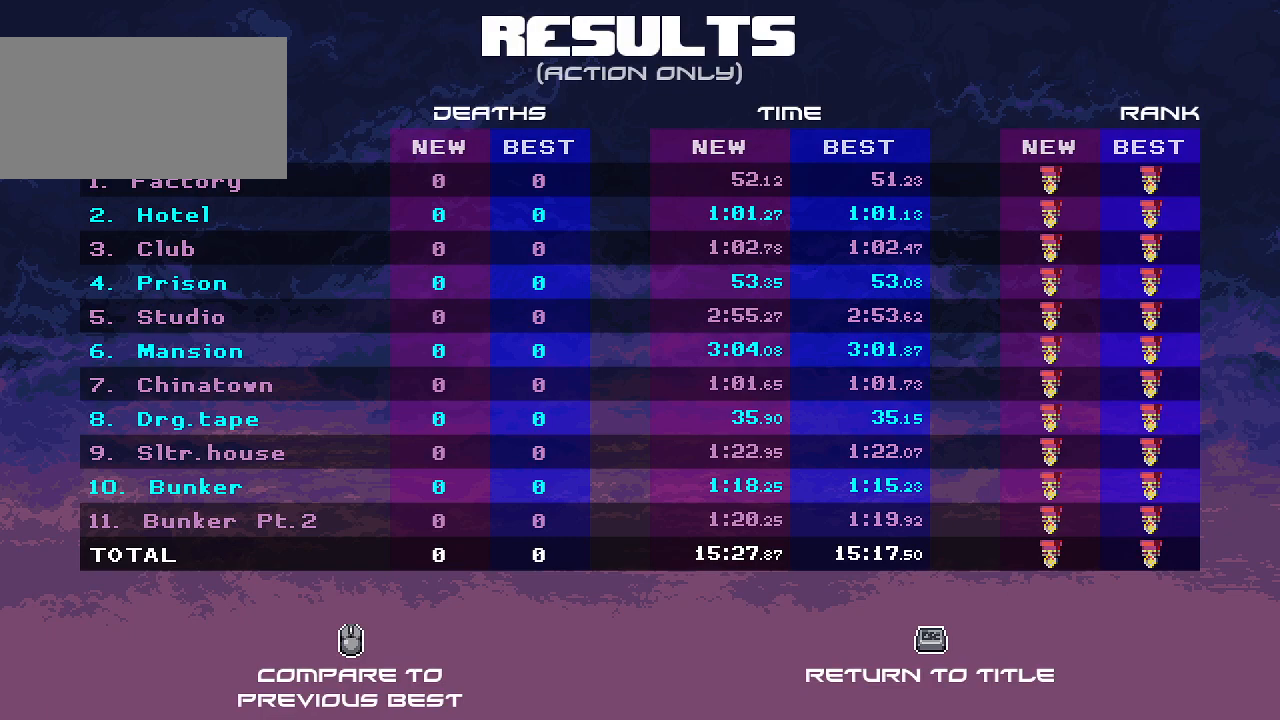
{"keys": [], "mouse": ["left"], "events": []}
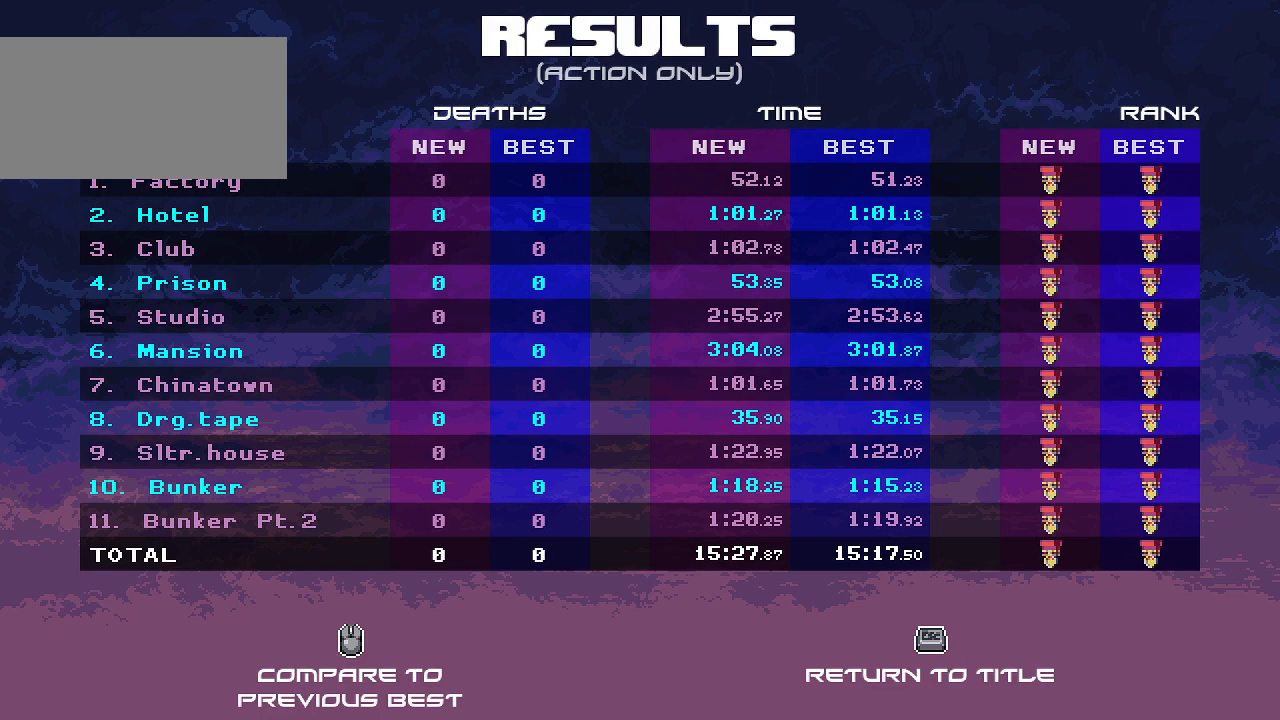
{"keys": [], "mouse": ["left"], "events": []}
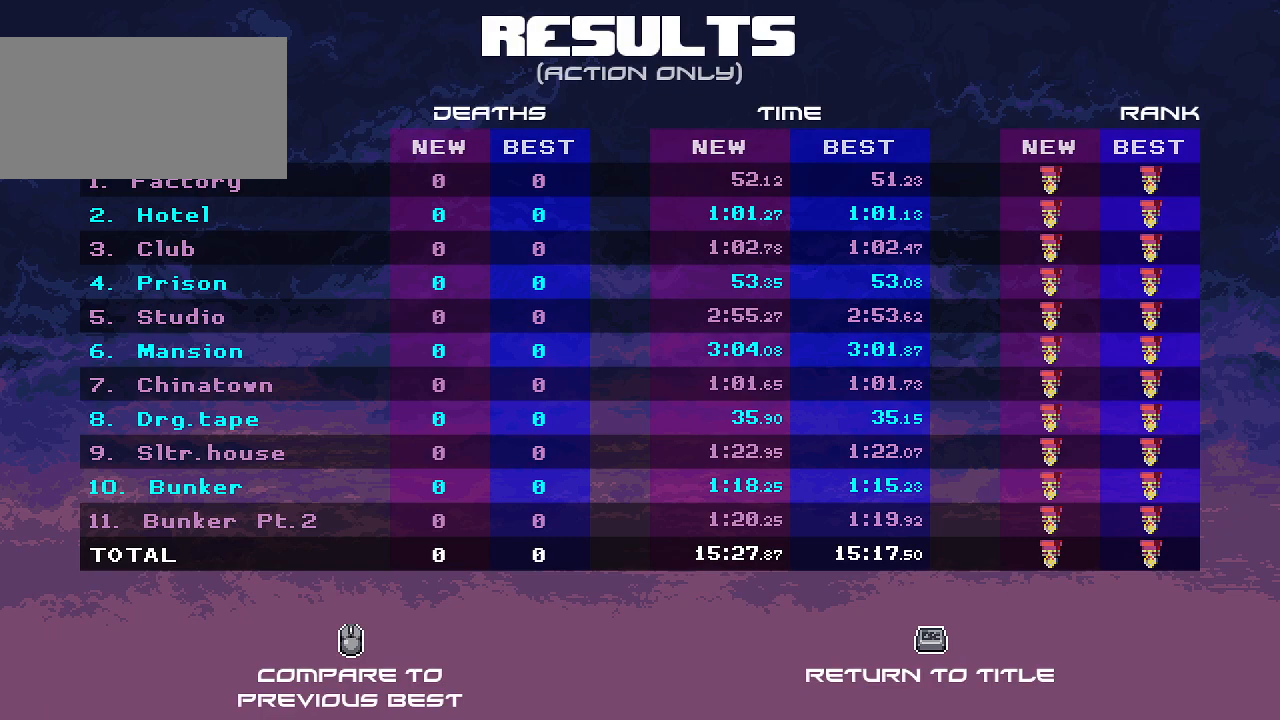
{"keys": [], "mouse": ["left"], "events": []}
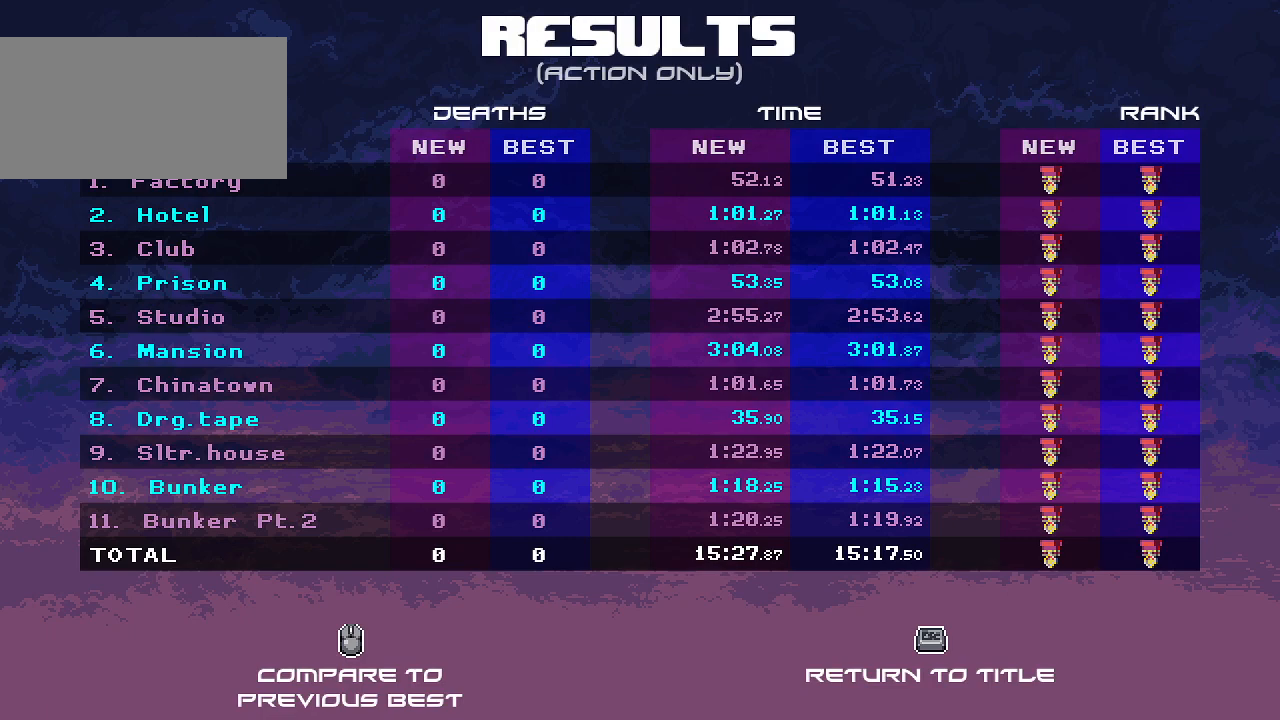
{"keys": [], "mouse": ["left"], "events": []}
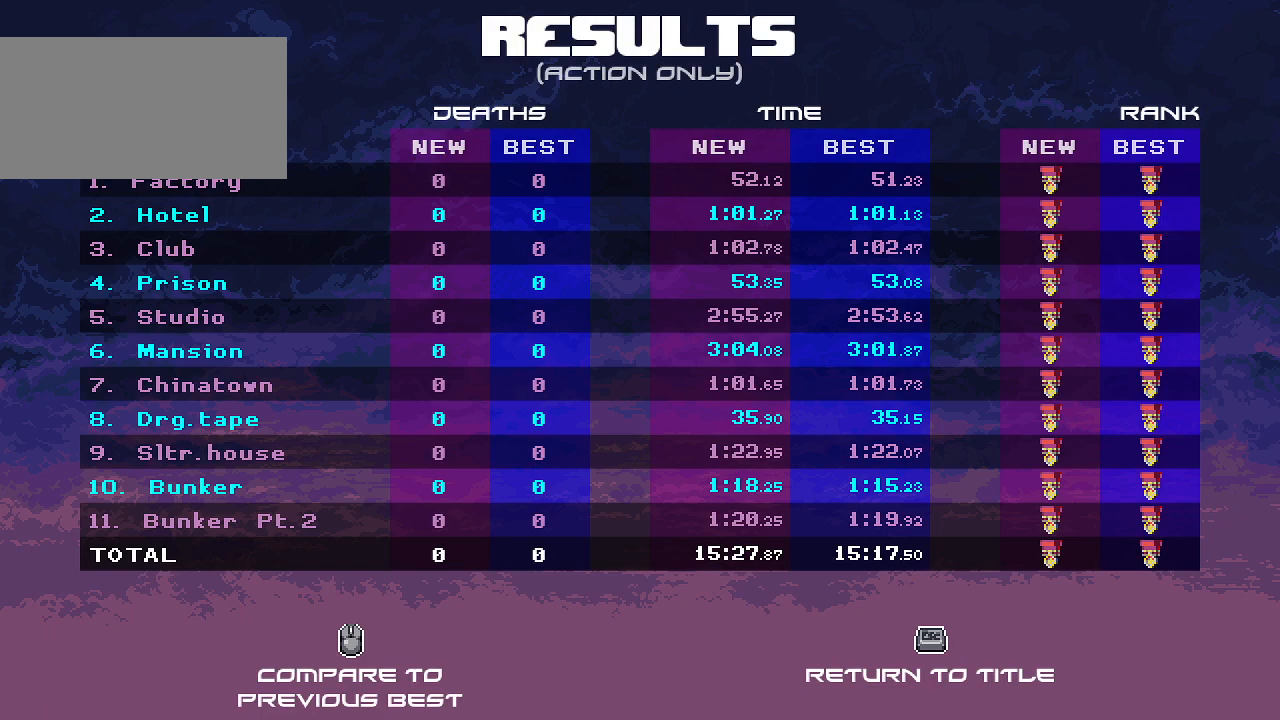
{"keys": [], "mouse": ["left"], "events": []}
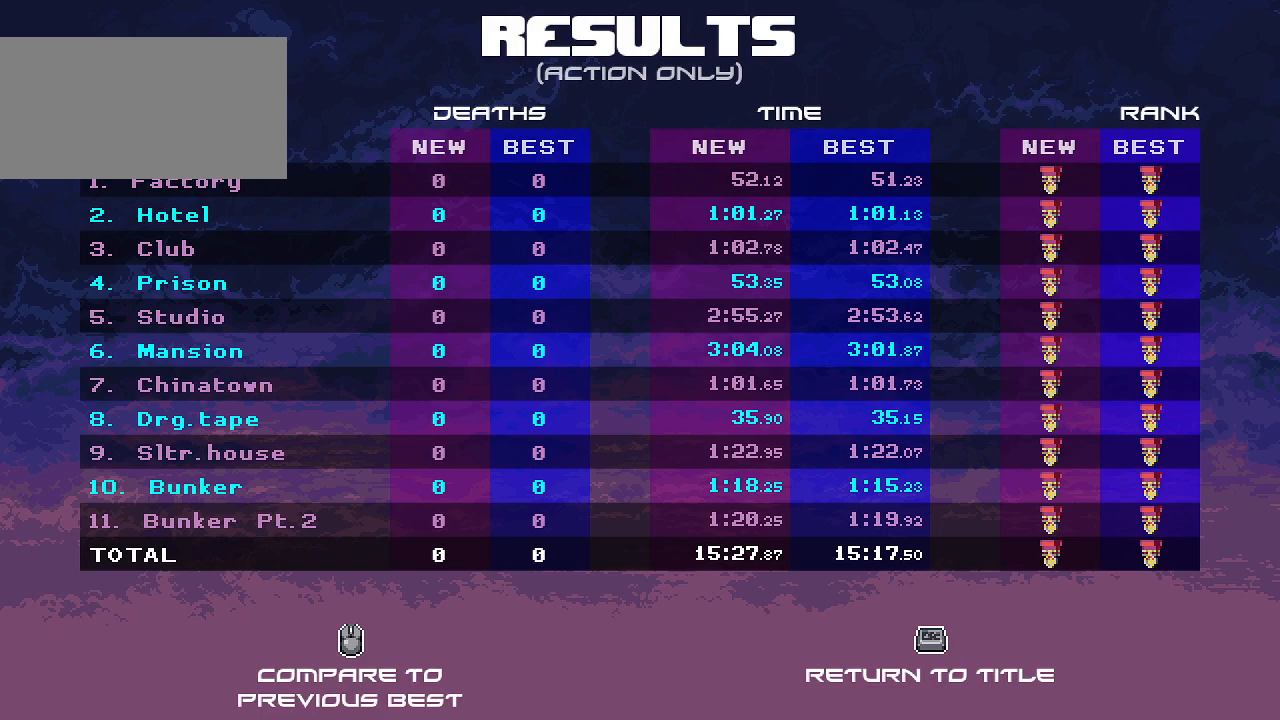
{"keys": [], "mouse": ["left"], "events": []}
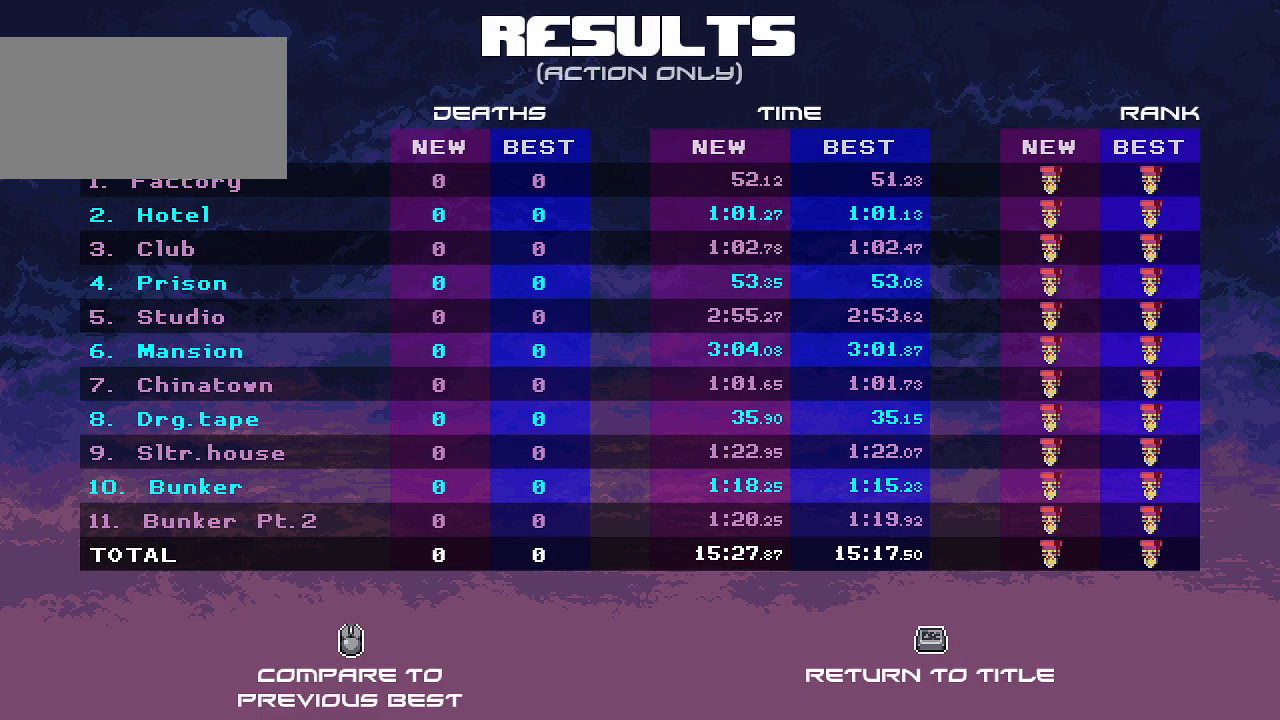
{"keys": [], "mouse": ["left"], "events": []}
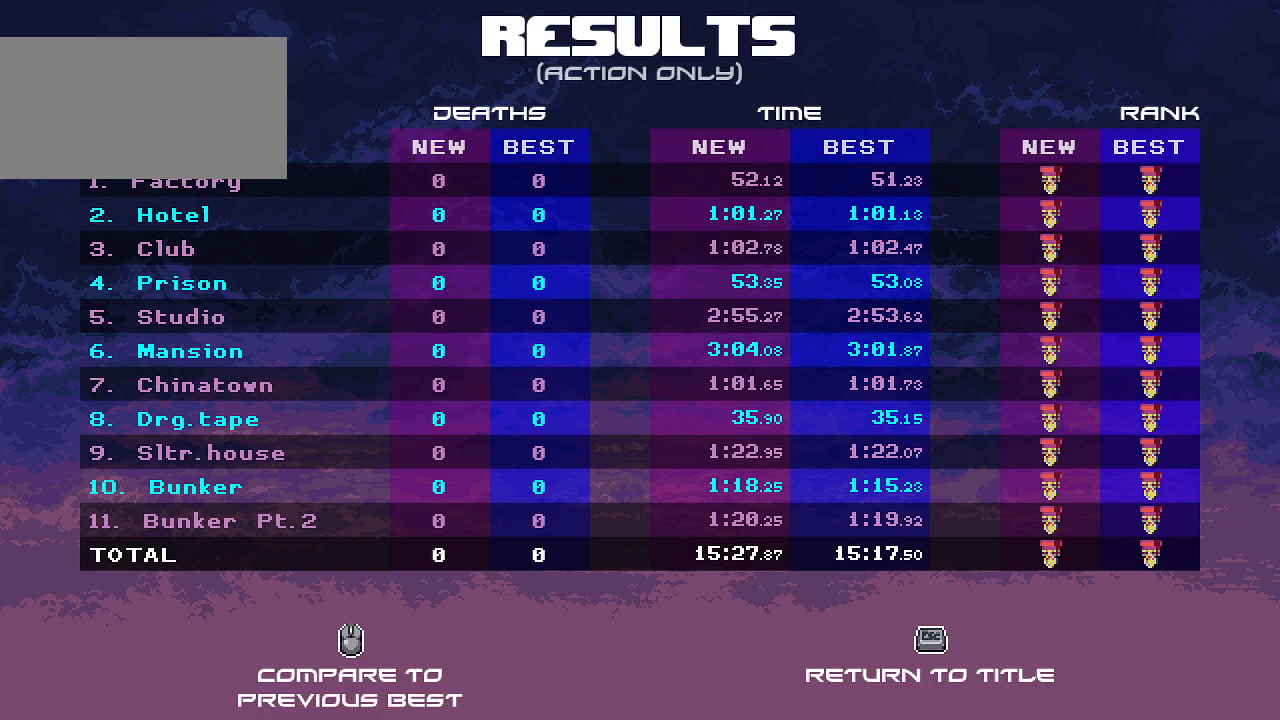
{"keys": [], "mouse": ["left"], "events": []}
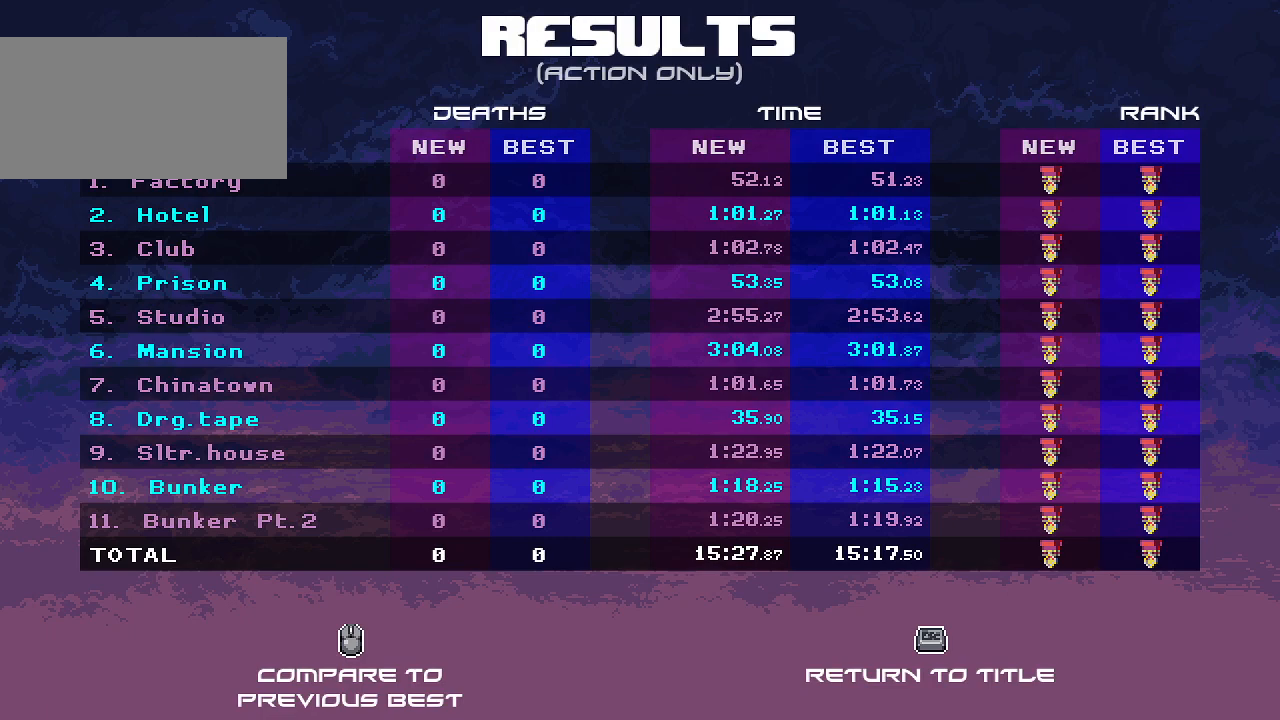
{"keys": [], "mouse": ["left"], "events": []}
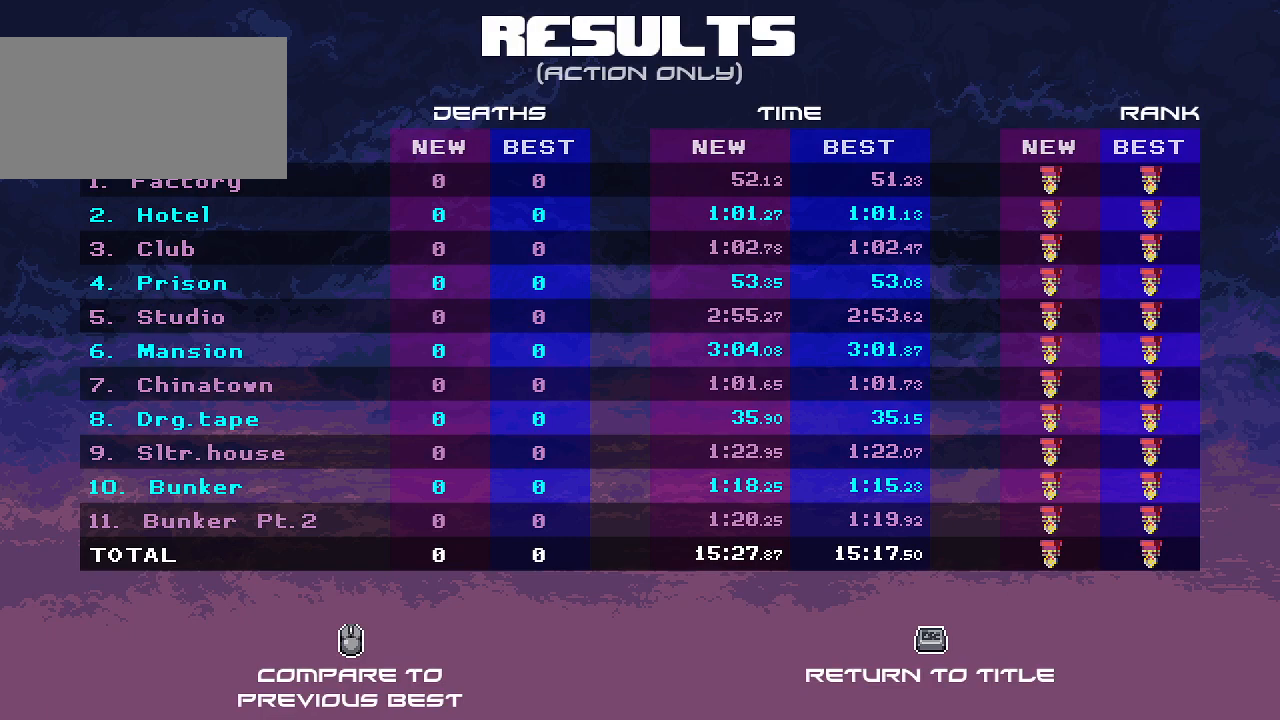
{"keys": [], "mouse": ["left"], "events": []}
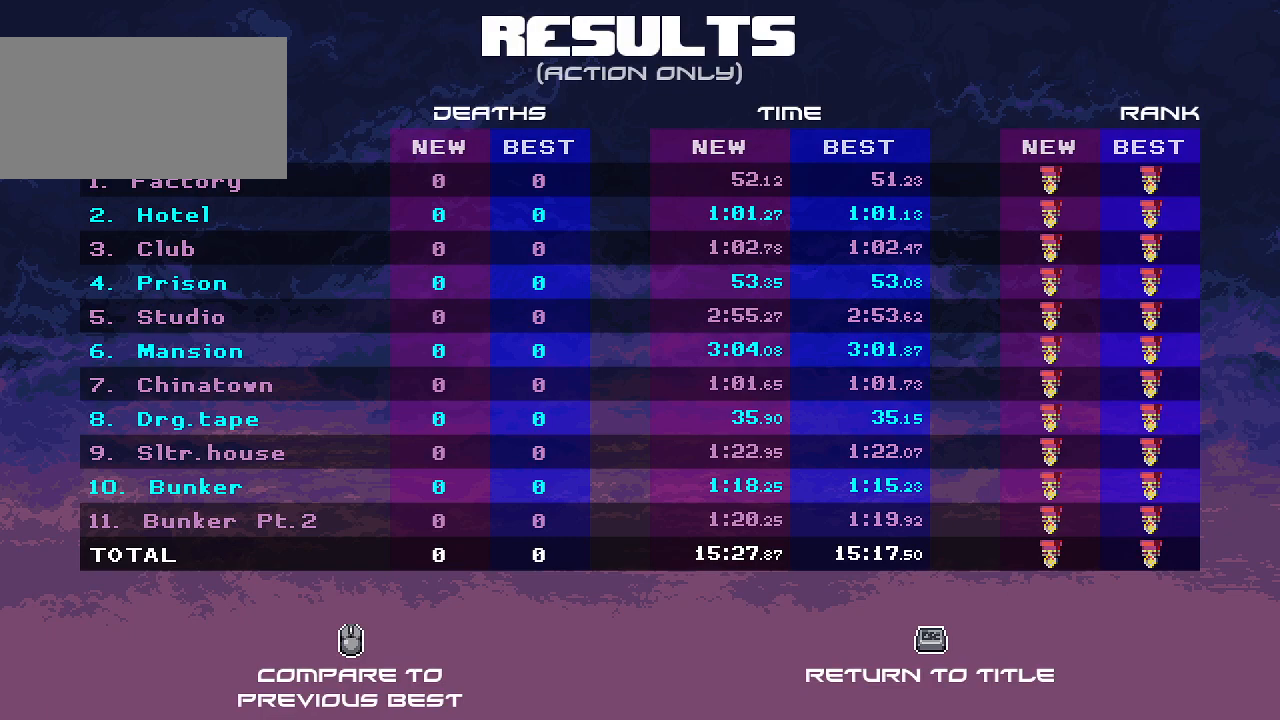
{"keys": [], "mouse": ["left"], "events": []}
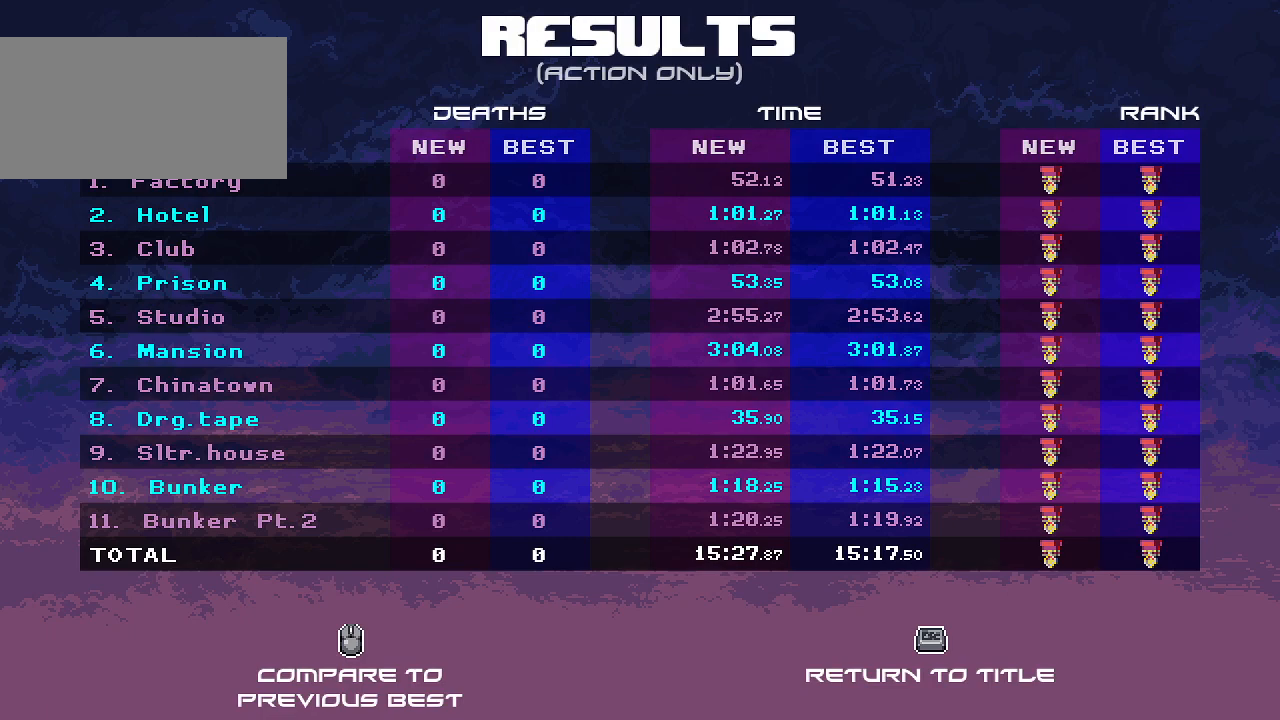
{"keys": [], "mouse": ["left"], "events": []}
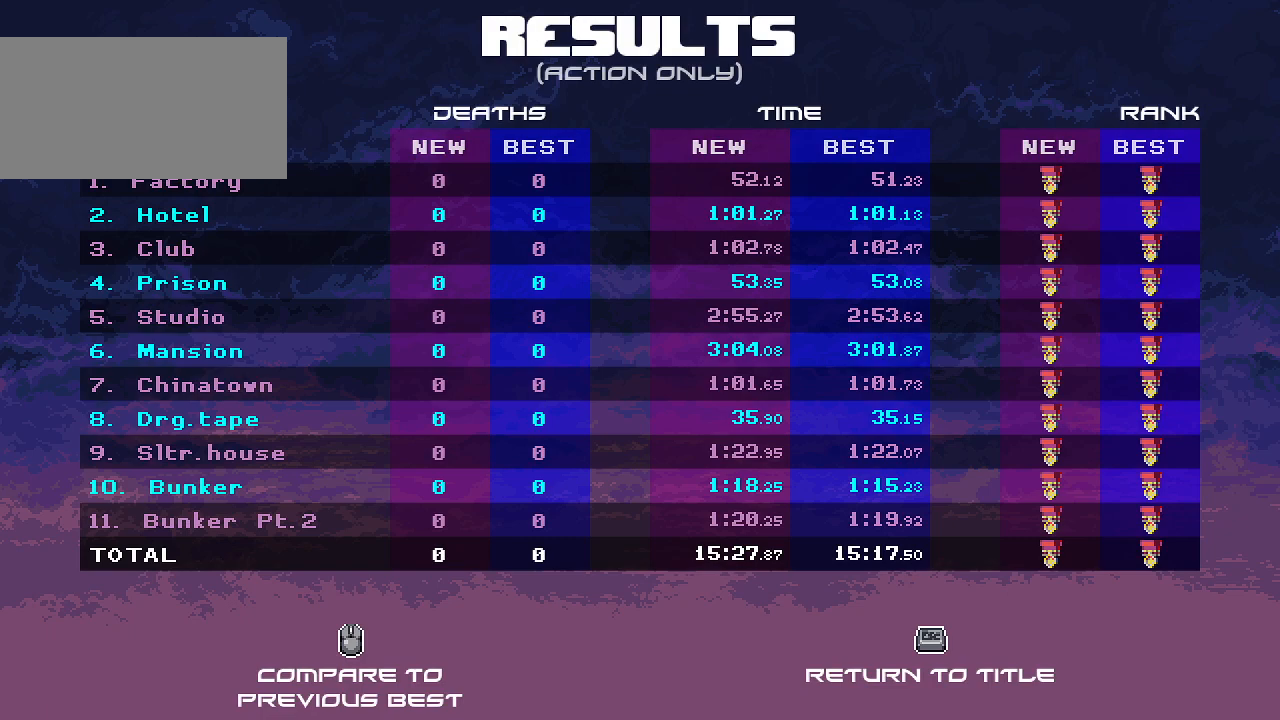
{"keys": [], "mouse": ["left"], "events": []}
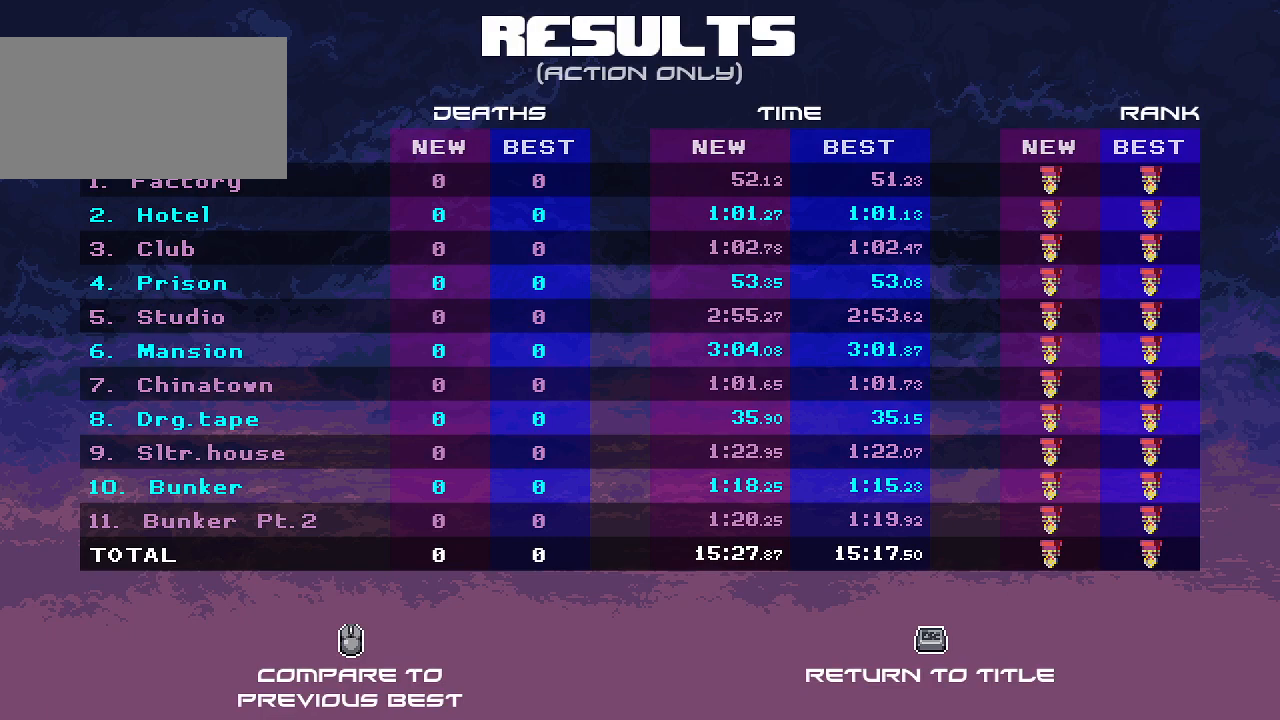
{"keys": [], "mouse": ["left"], "events": []}
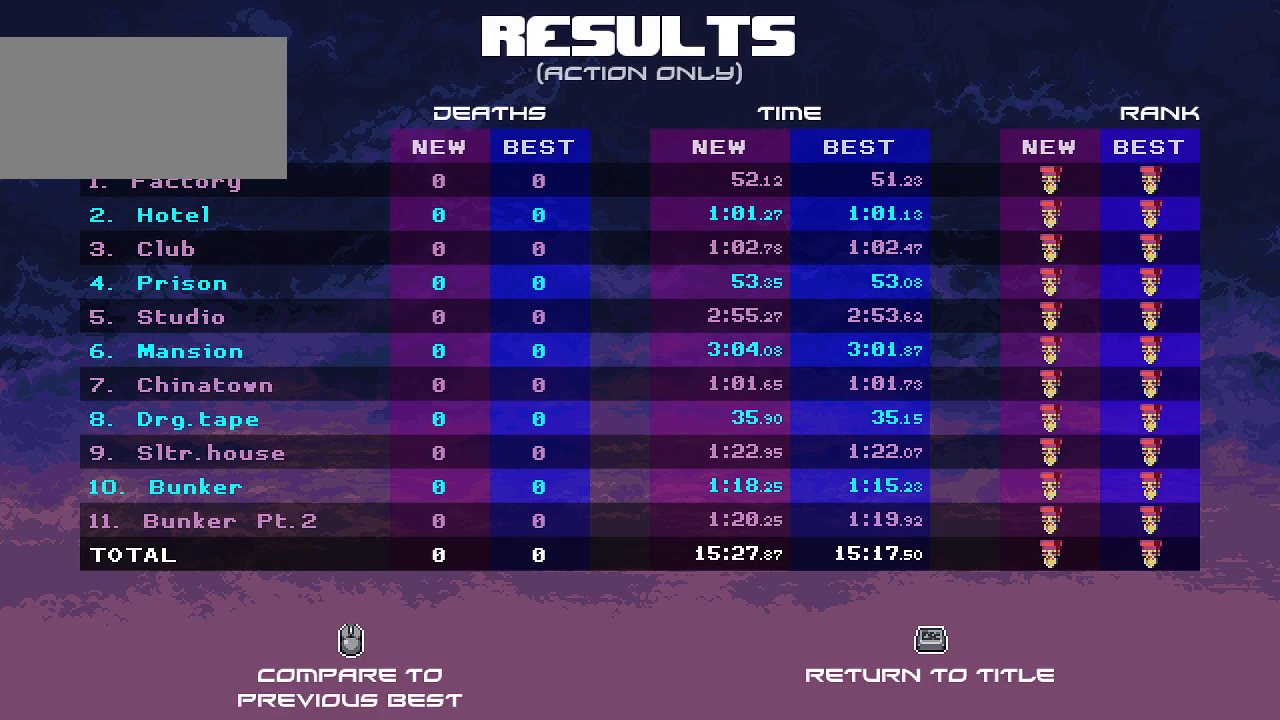
{"keys": [], "mouse": ["left"], "events": []}
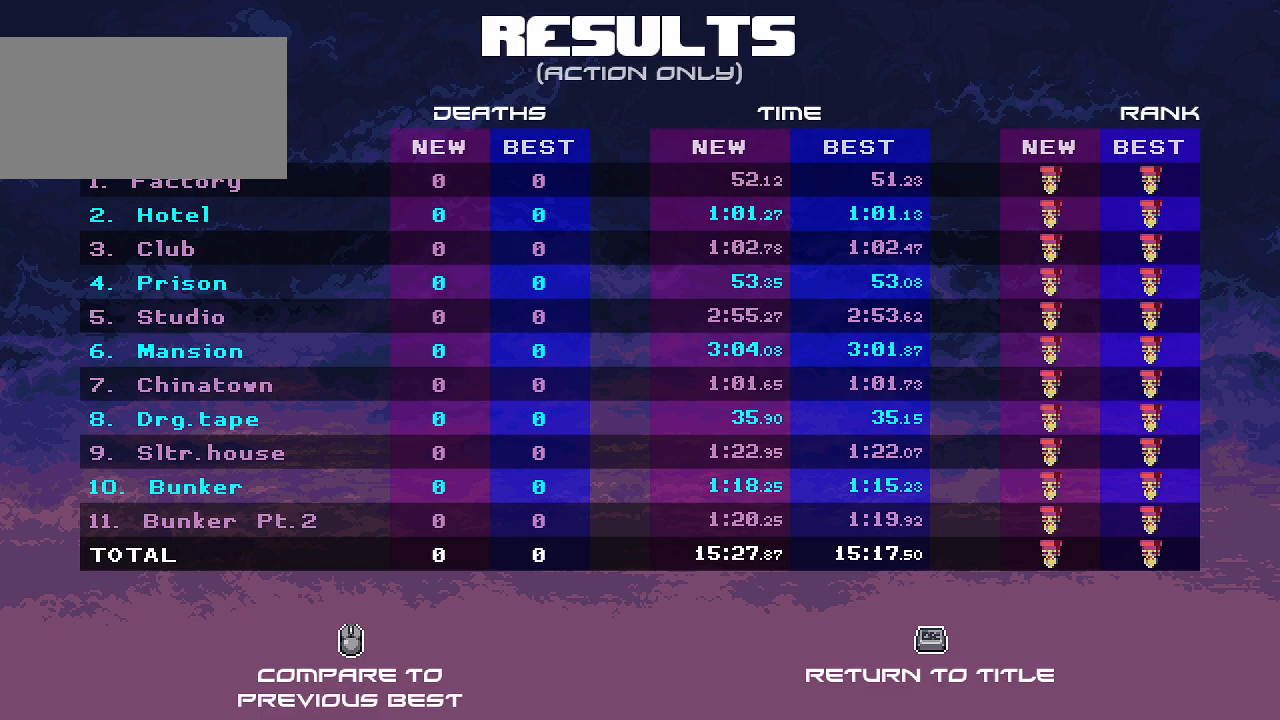
{"keys": [], "mouse": [], "events": [[17, "mouse_left", "up"]]}
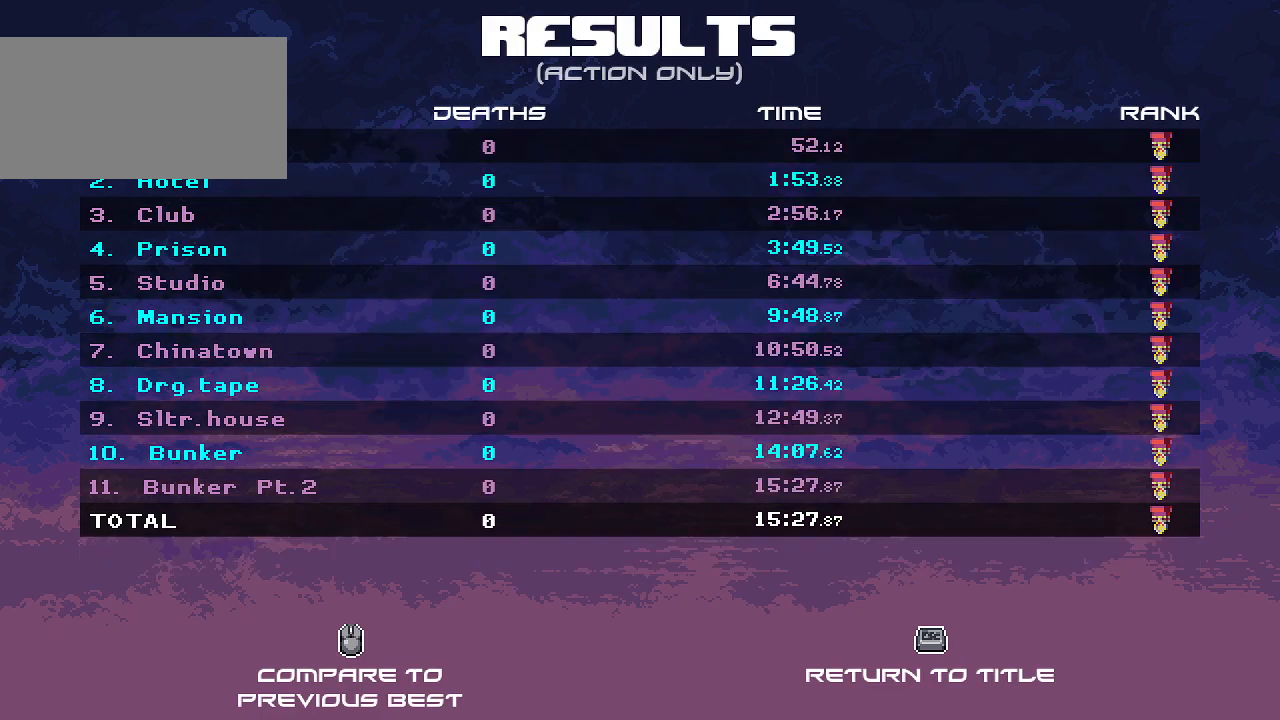
{"keys": [], "mouse": [], "events": []}
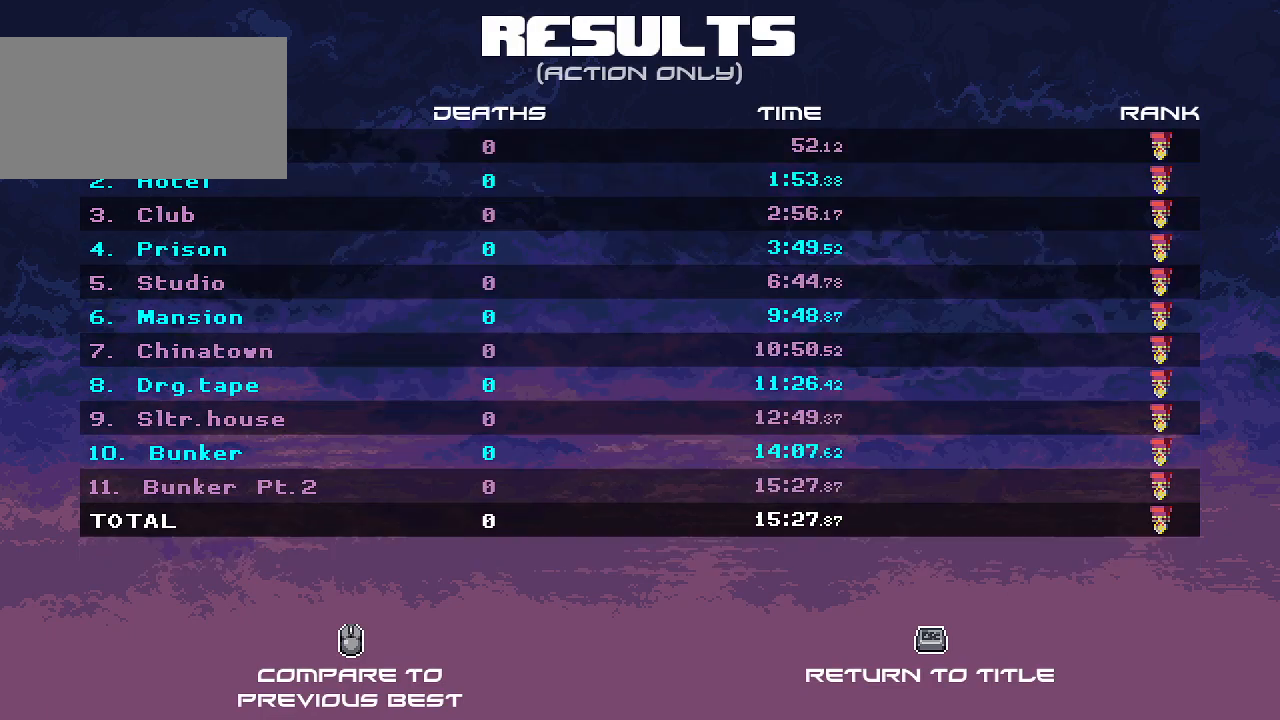
{"keys": [], "mouse": [], "events": []}
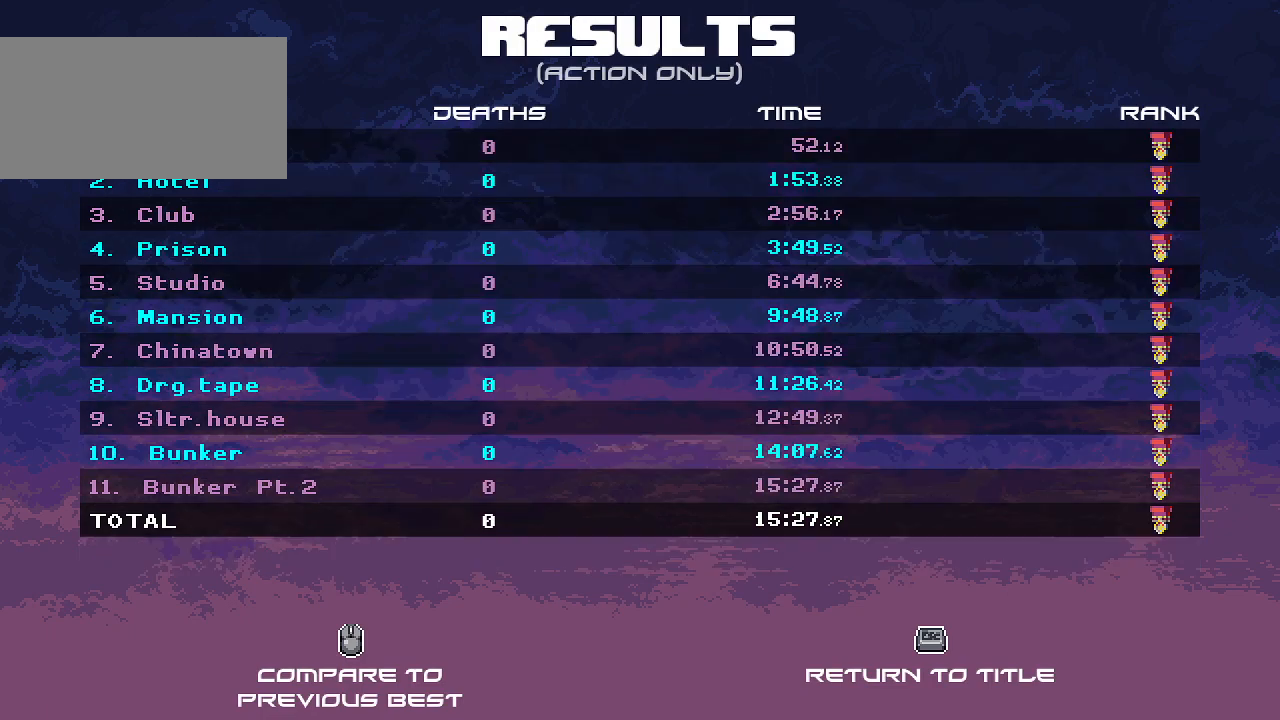
{"keys": [], "mouse": [], "events": []}
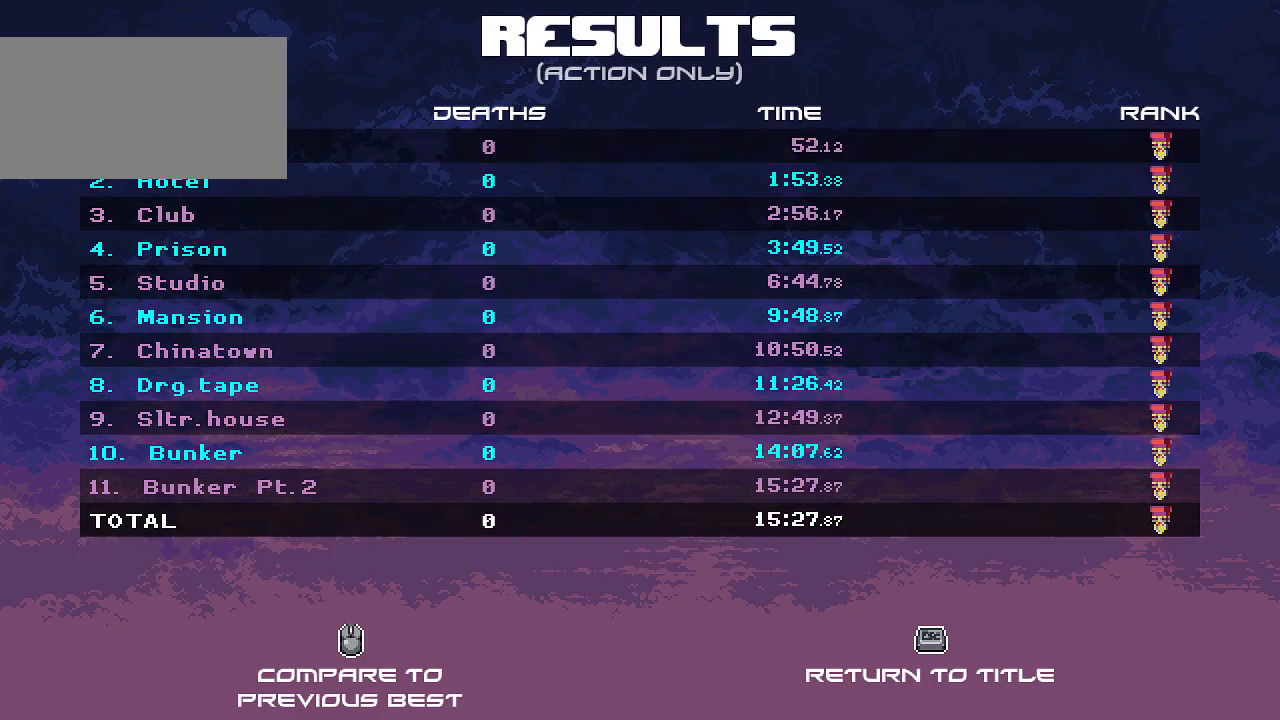
{"keys": [], "mouse": [], "events": []}
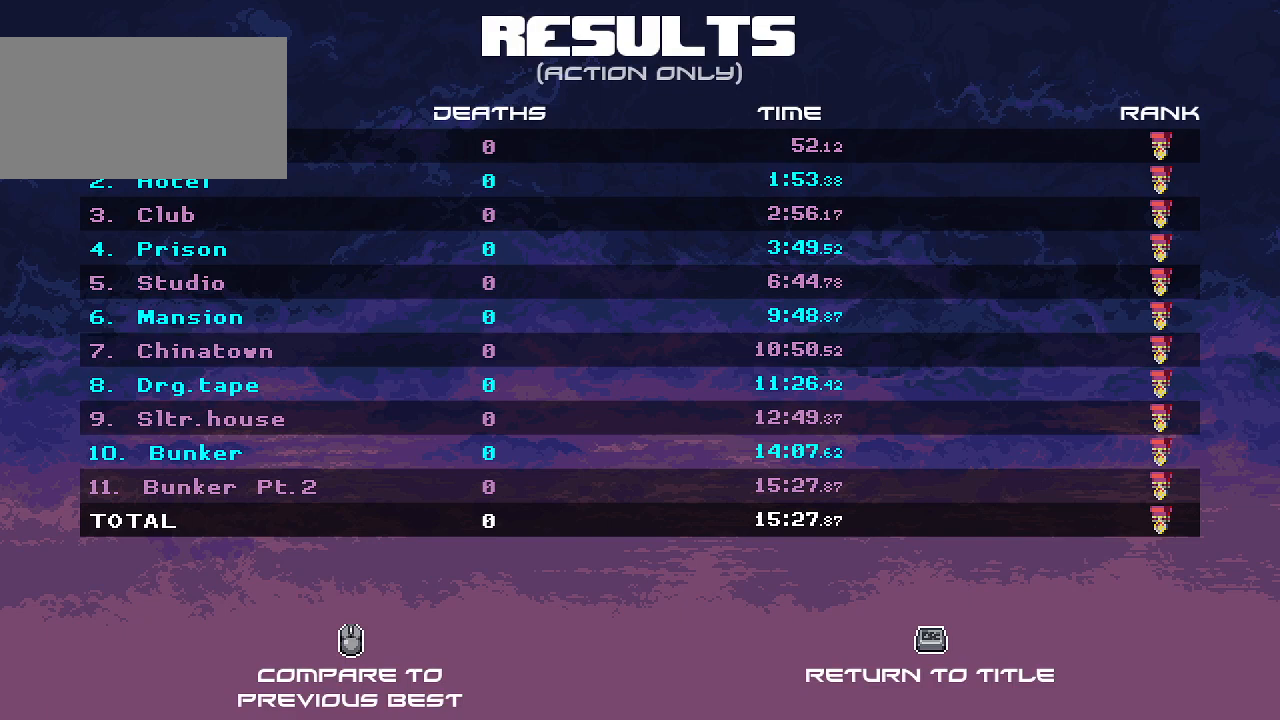
{"keys": [], "mouse": [], "events": []}
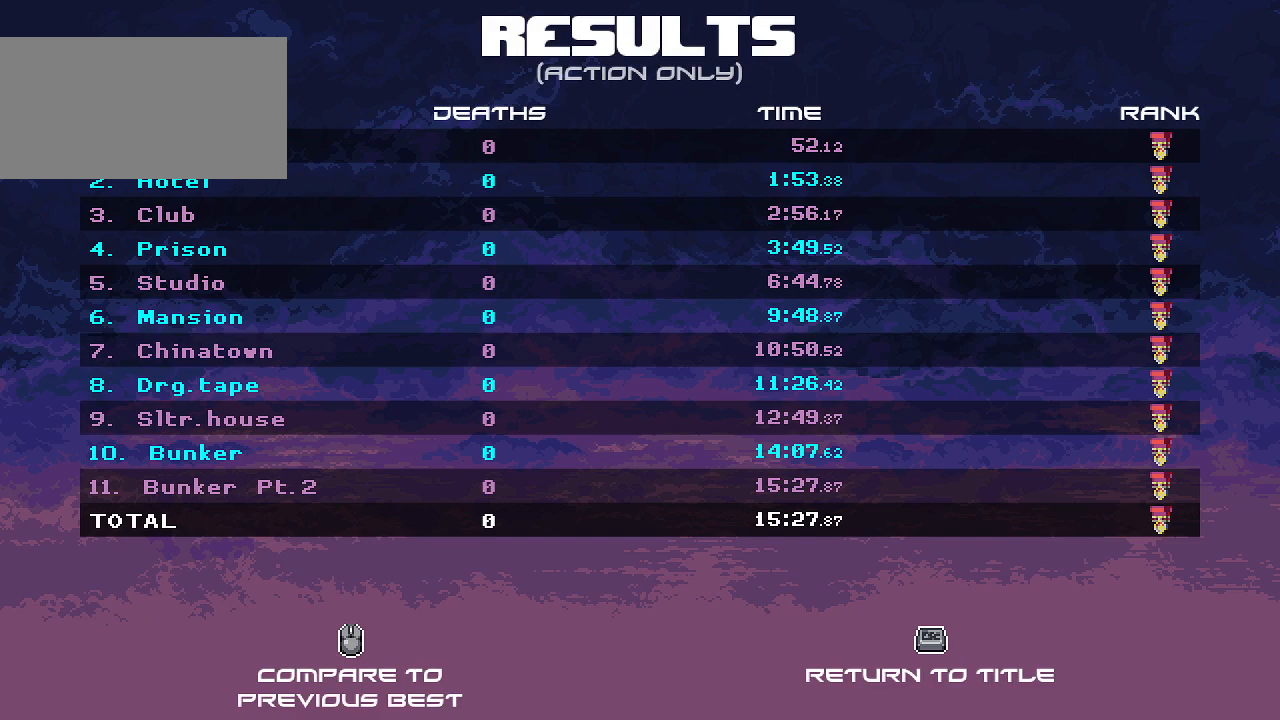
{"keys": [], "mouse": [], "events": []}
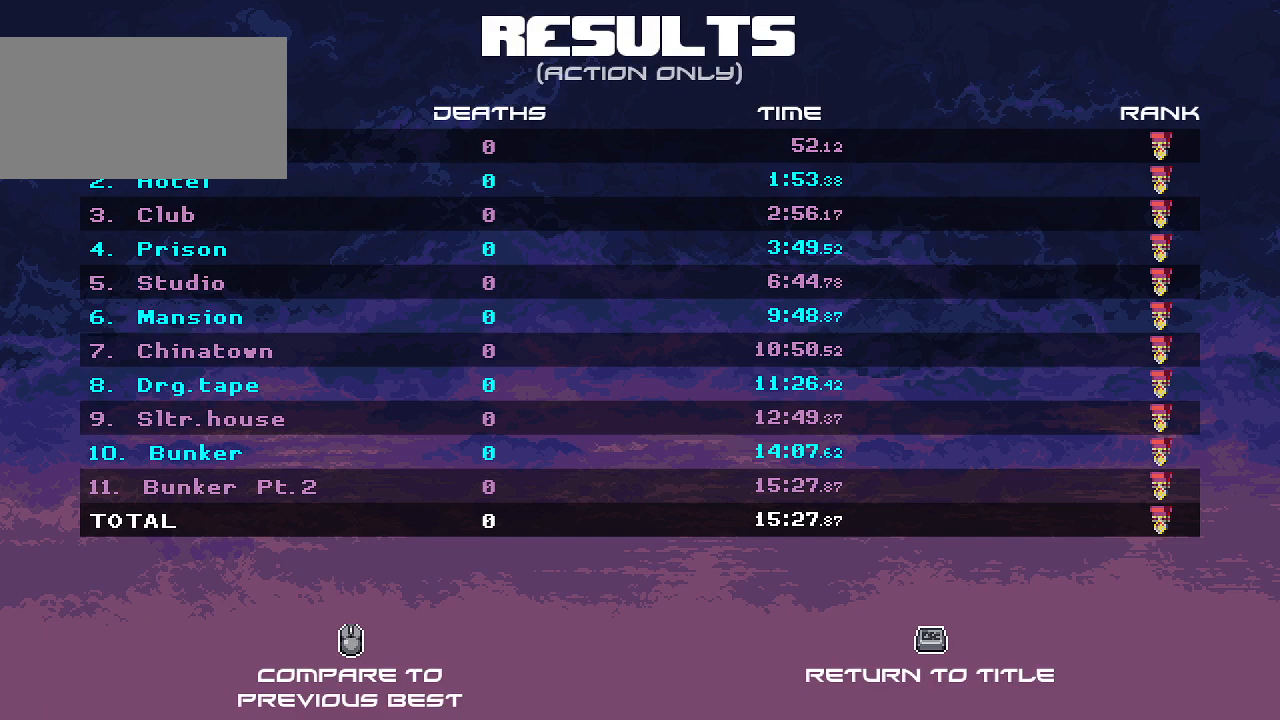
{"keys": [], "mouse": [], "events": []}
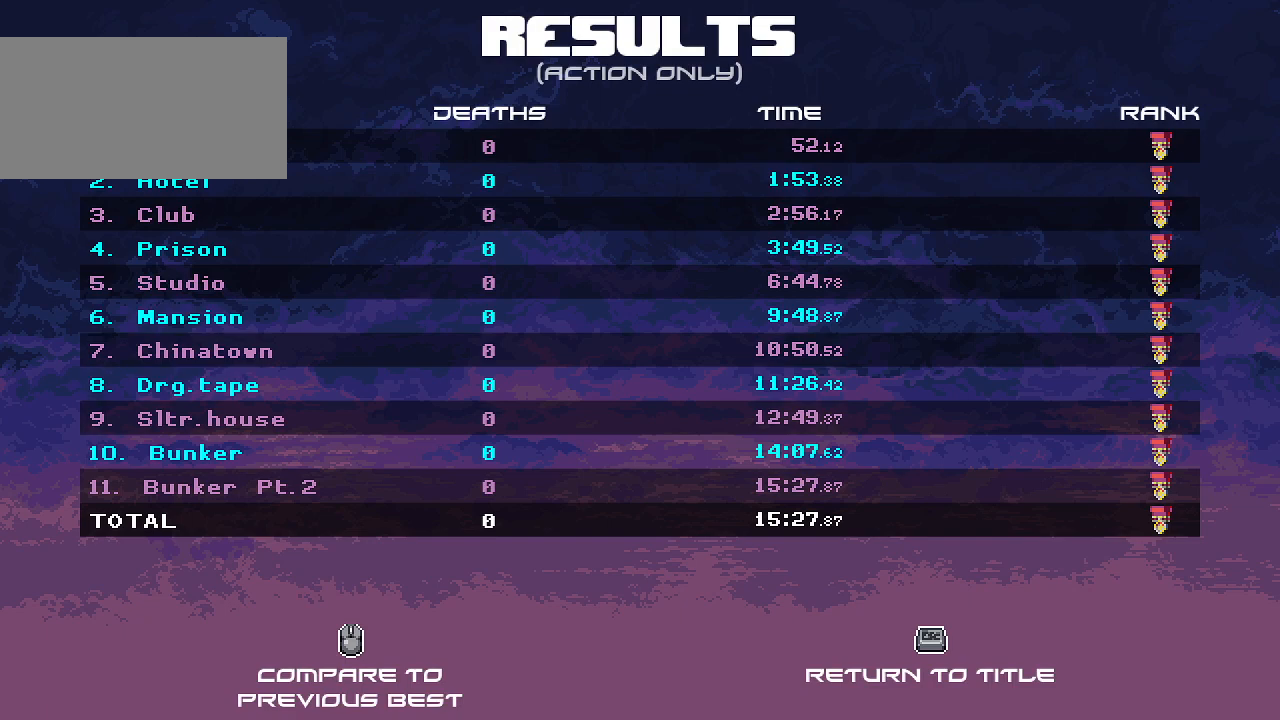
{"keys": [], "mouse": [], "events": []}
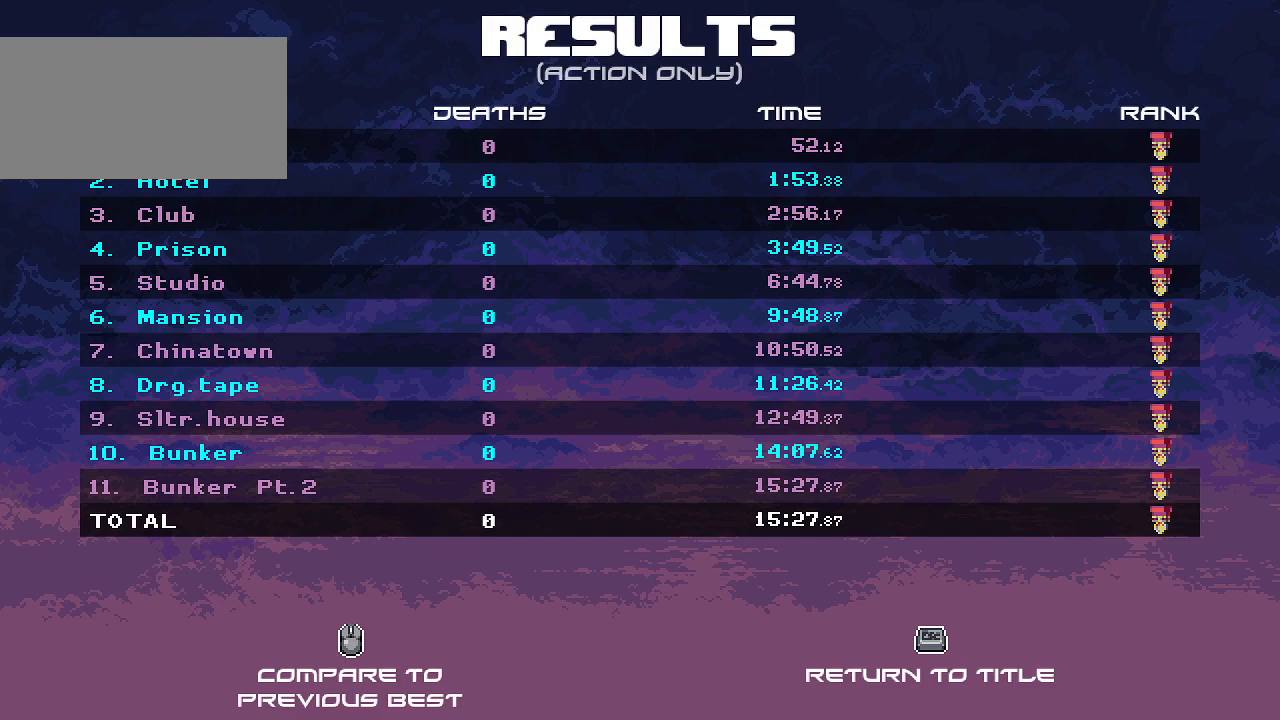
{"keys": [], "mouse": [], "events": []}
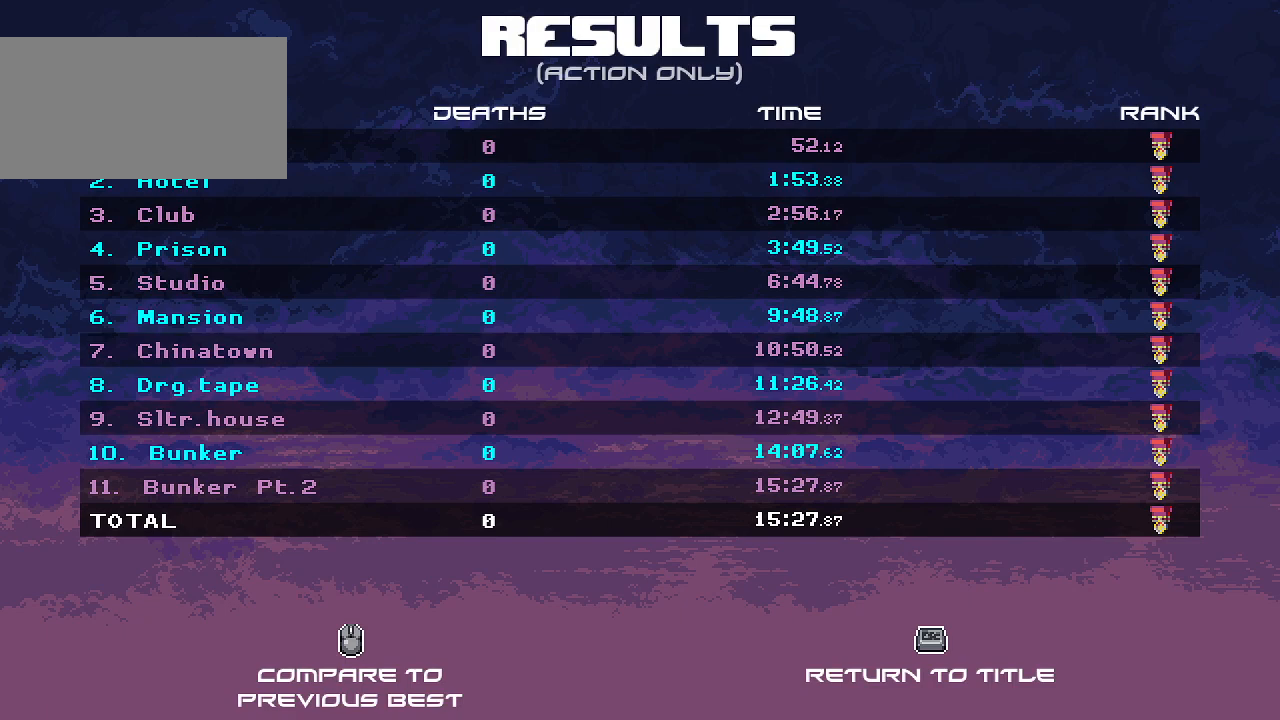
{"keys": [], "mouse": [], "events": []}